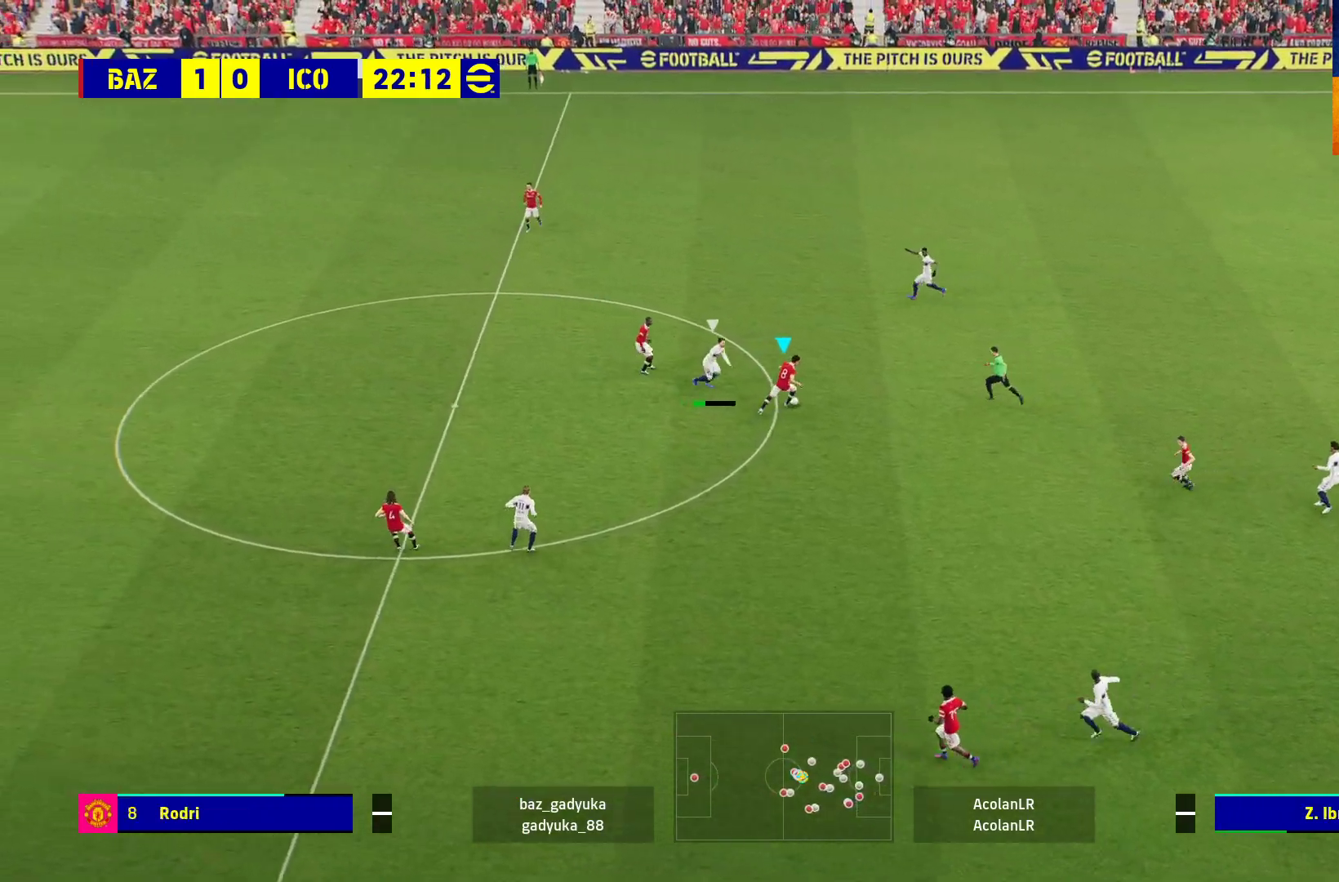
Gameplay with a controller (Xbox layout); each line is a JSON object with the inputs held at the frame after it. "events" lists button and stick changes between this image and that frame as [ms after this image, input, new state], when the widget could be followed in between.
{"buttons": ["A", "L3"], "left_stick": "up-right", "right_stick": "center", "events": [[317, "A", "down"]]}
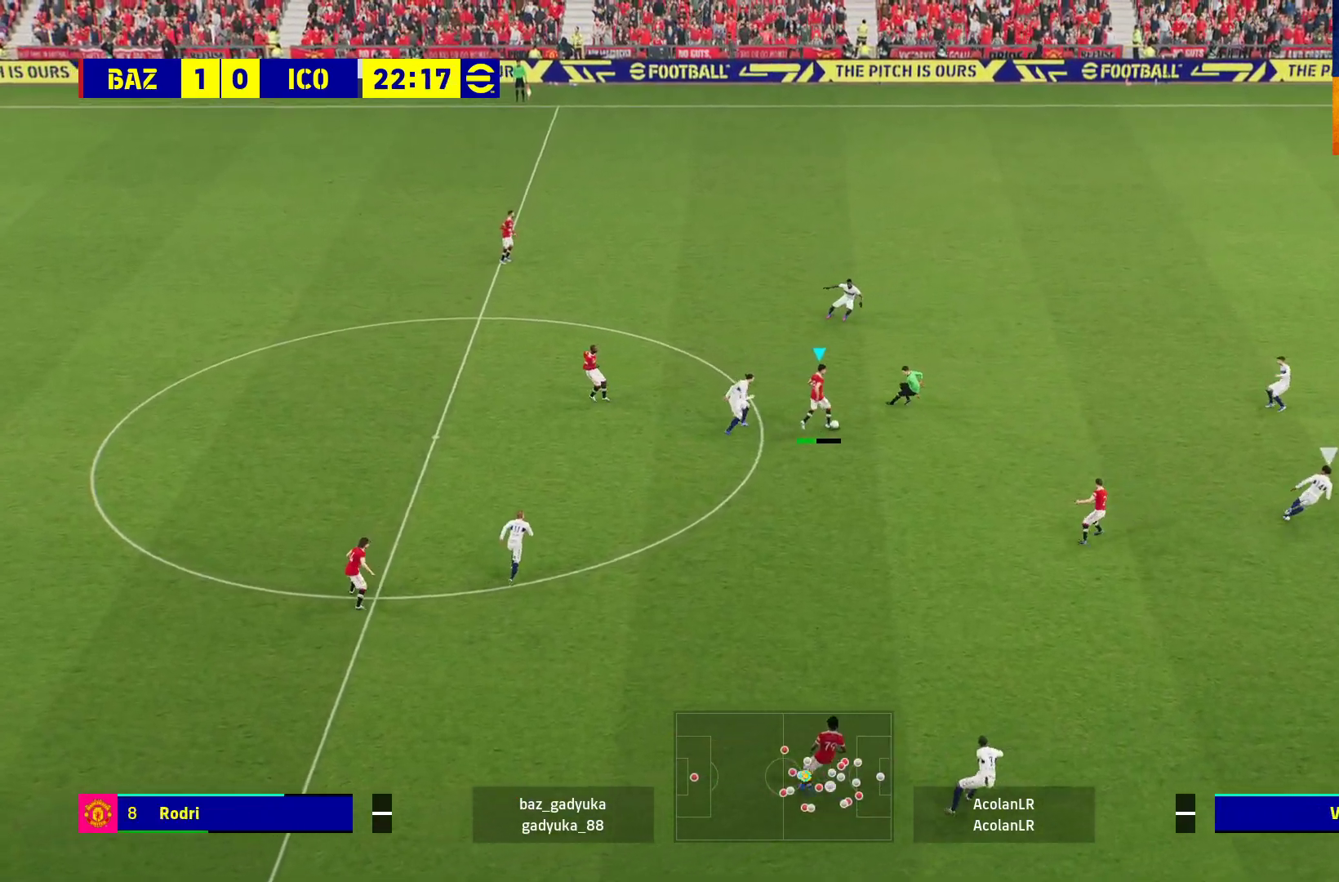
{"buttons": [], "left_stick": "center", "right_stick": "center", "events": [[50, "A", "up"], [333, "L3", "up"], [483, "left_stick", "center"]]}
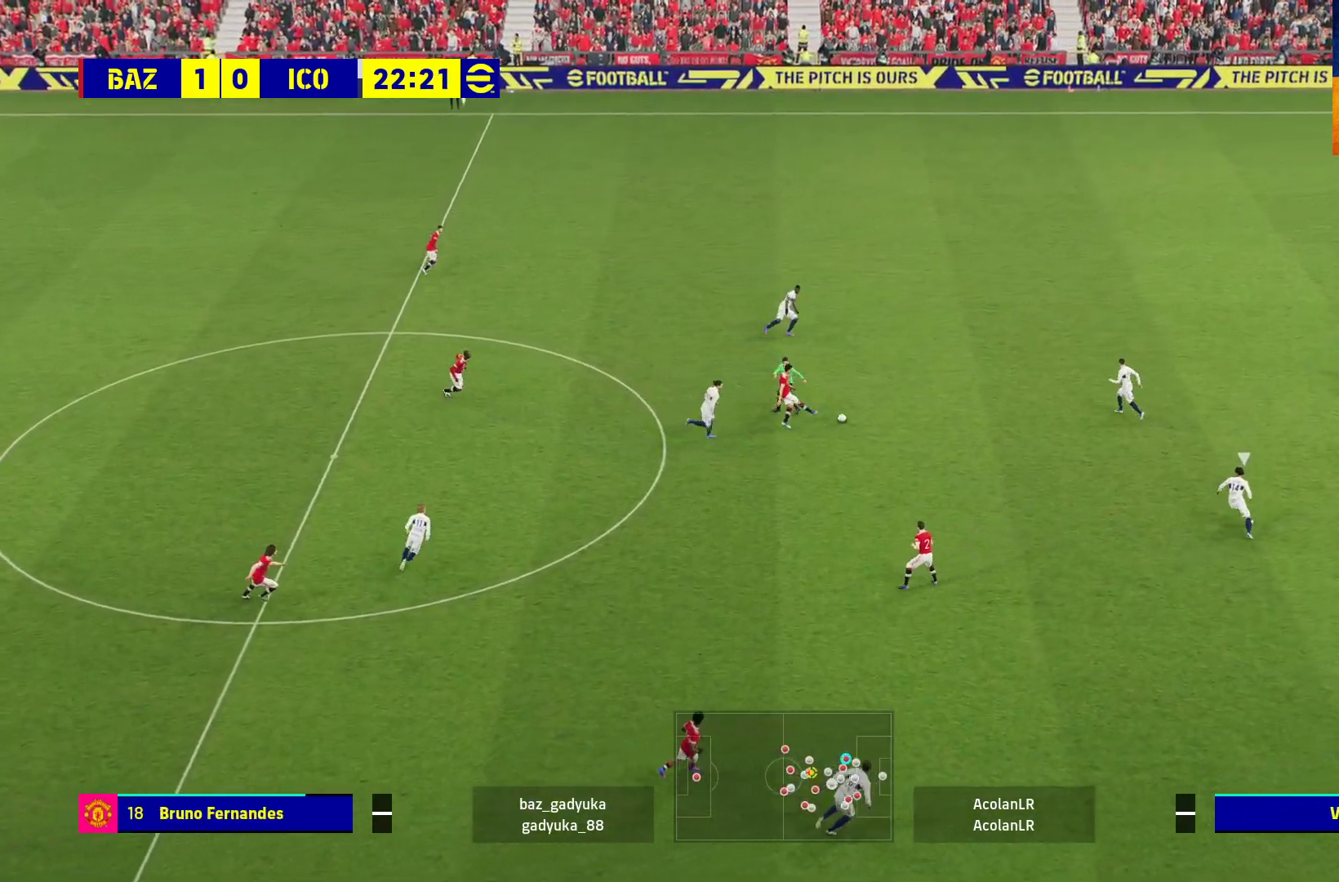
{"buttons": [], "left_stick": "center", "right_stick": "center", "events": []}
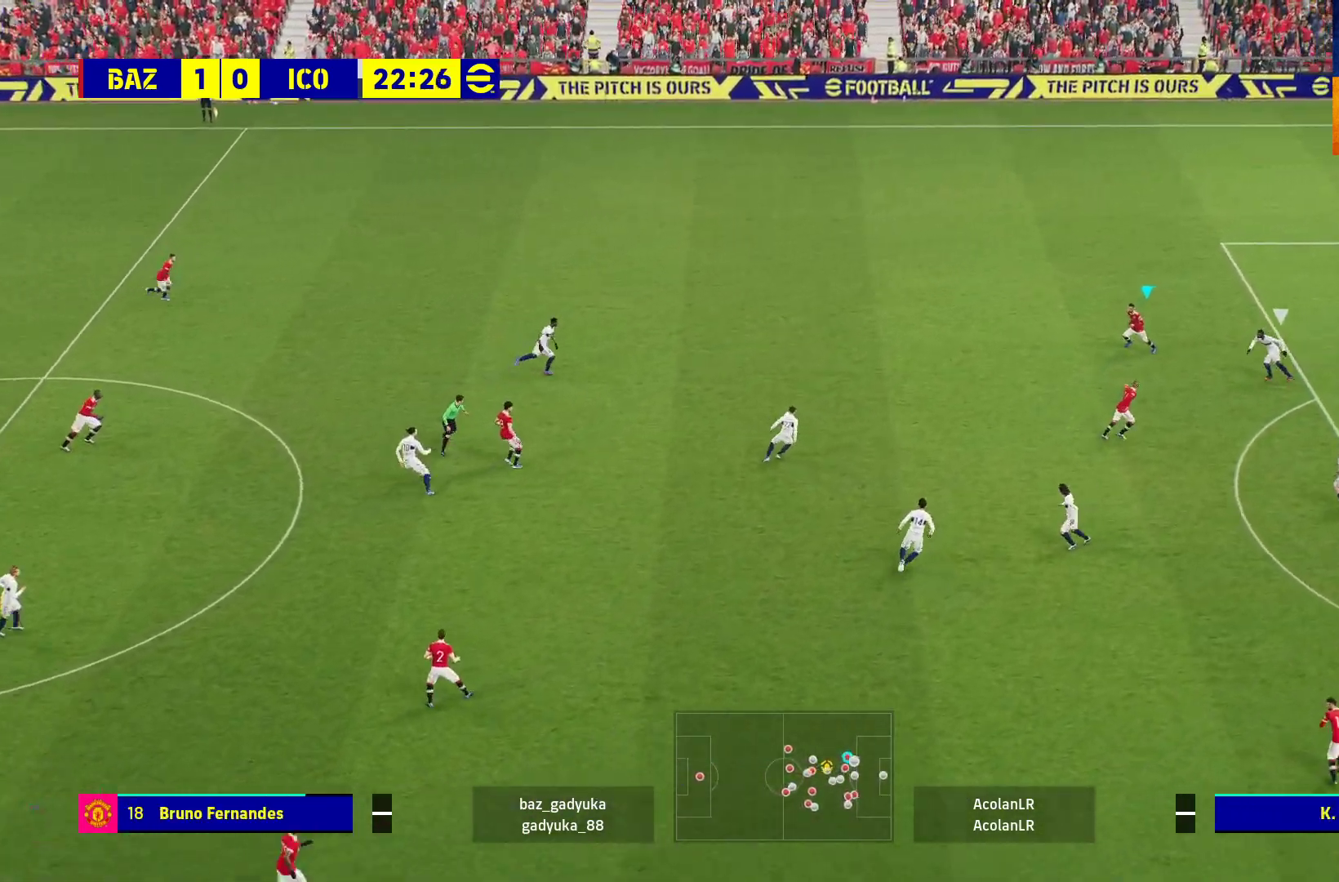
{"buttons": [], "left_stick": "down", "right_stick": "center", "events": [[33, "left_stick", "down-right"], [133, "left_stick", "down"], [283, "L1", "down"], [333, "A", "down"], [400, "A", "up"], [433, "L1", "up"]]}
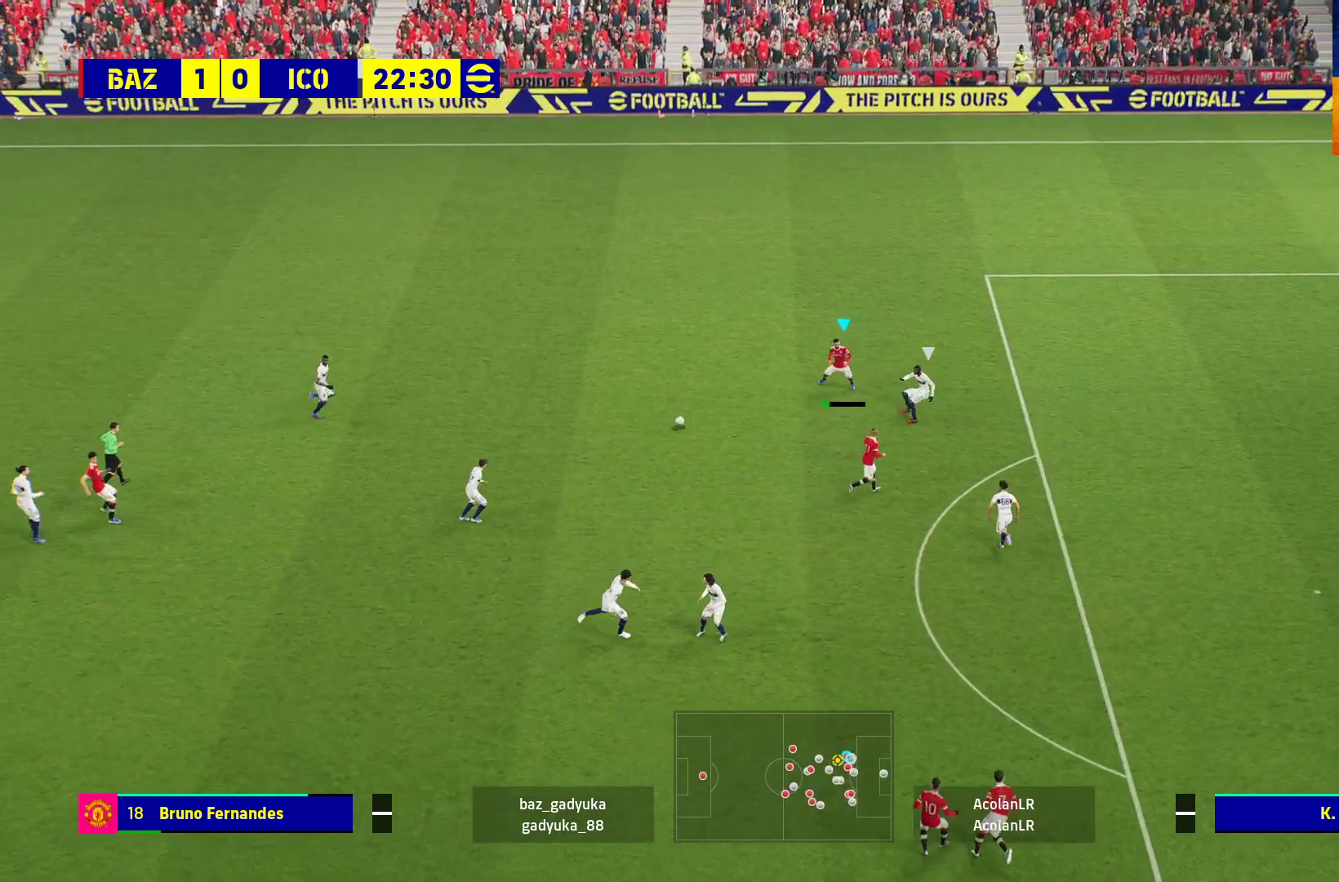
{"buttons": [], "left_stick": "up-right", "right_stick": "center", "events": [[17, "left_stick", "center"], [450, "left_stick", "up-right"]]}
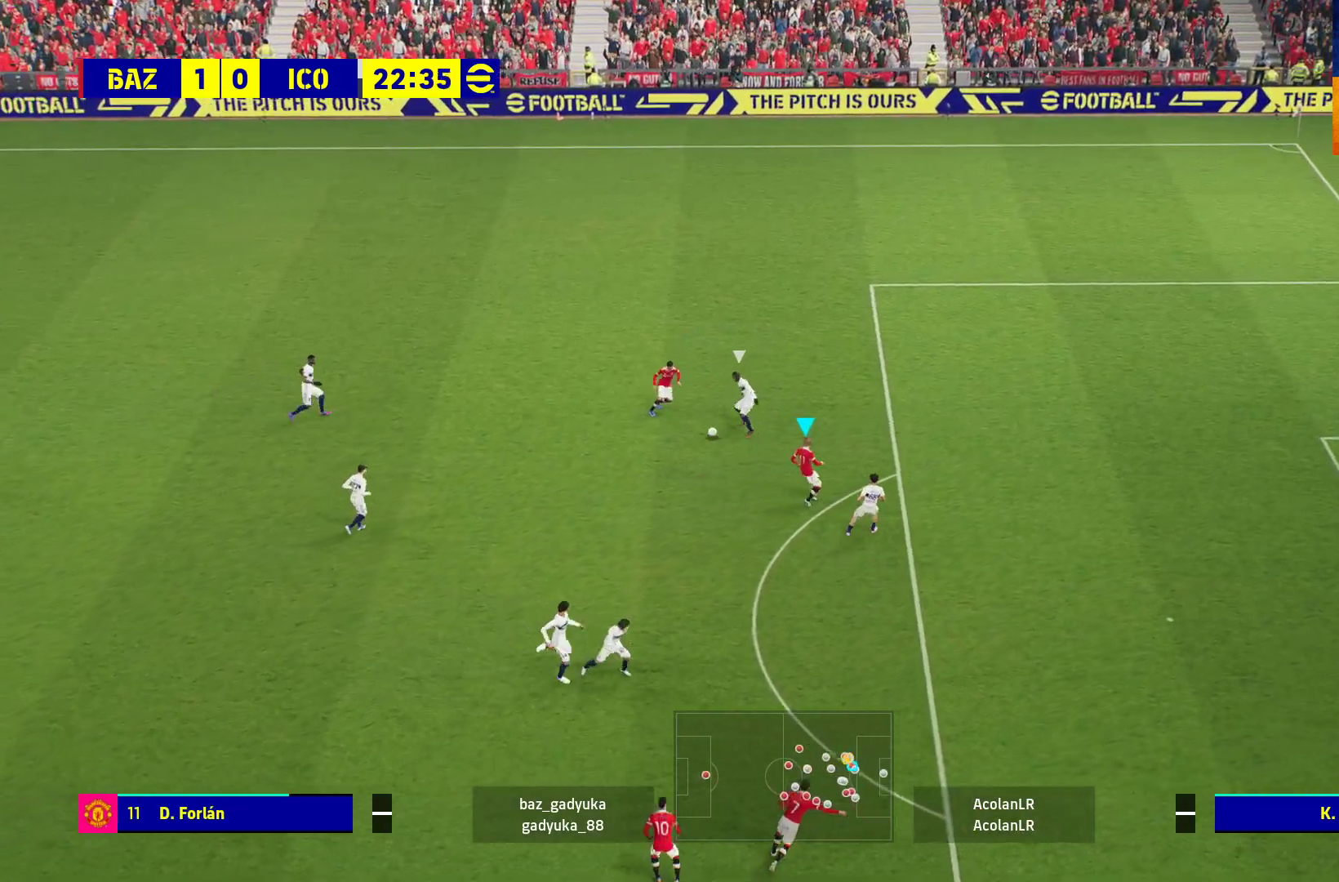
{"buttons": ["Y", "R2"], "left_stick": "up-right", "right_stick": "center", "events": [[417, "R2", "down"], [467, "Y", "down"]]}
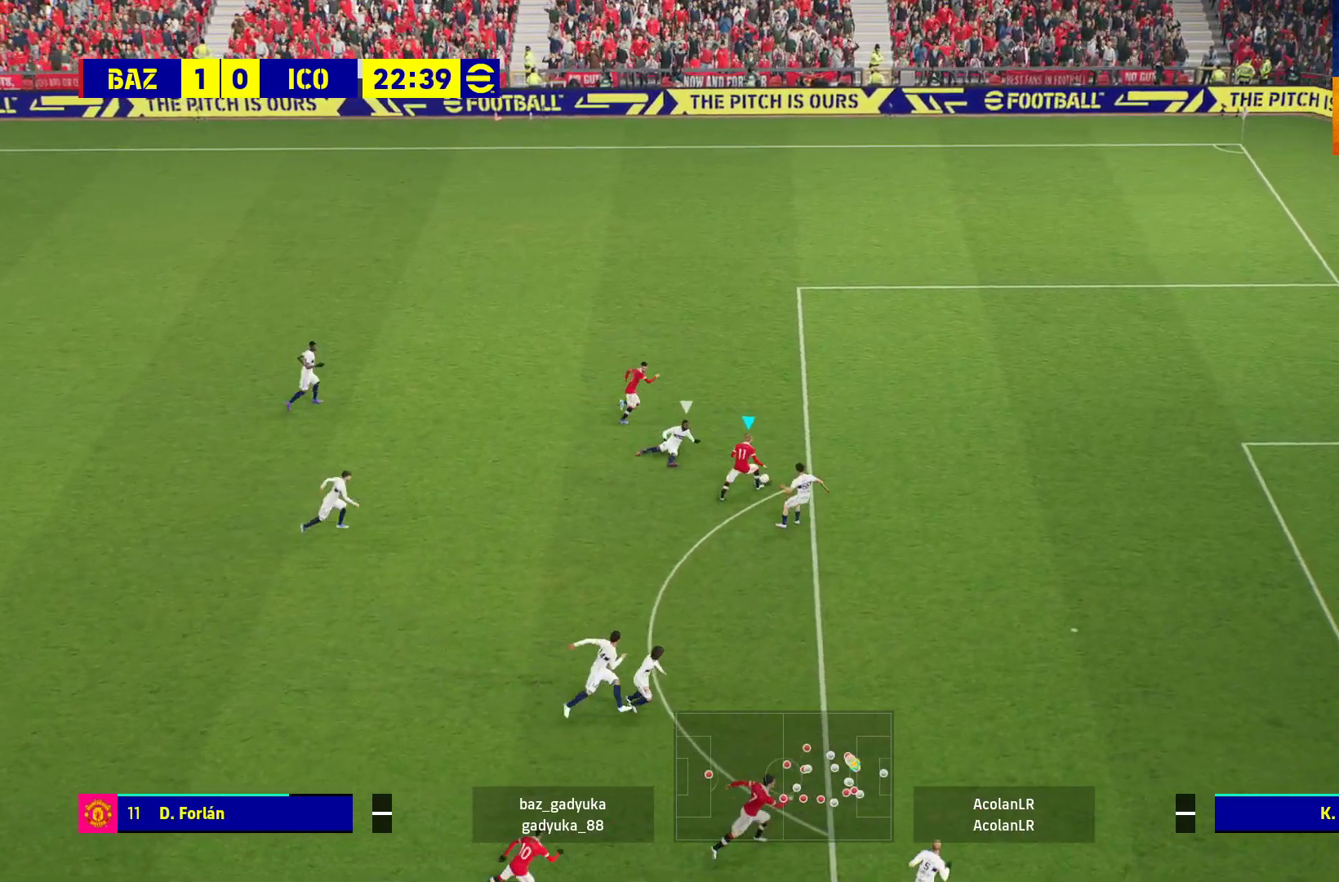
{"buttons": ["R1", "L3"], "left_stick": "right", "right_stick": "center", "events": [[33, "Y", "up"], [67, "L3", "down"], [167, "R2", "up"], [233, "L3", "up"], [267, "left_stick", "right"], [383, "R1", "down"], [400, "L3", "down"]]}
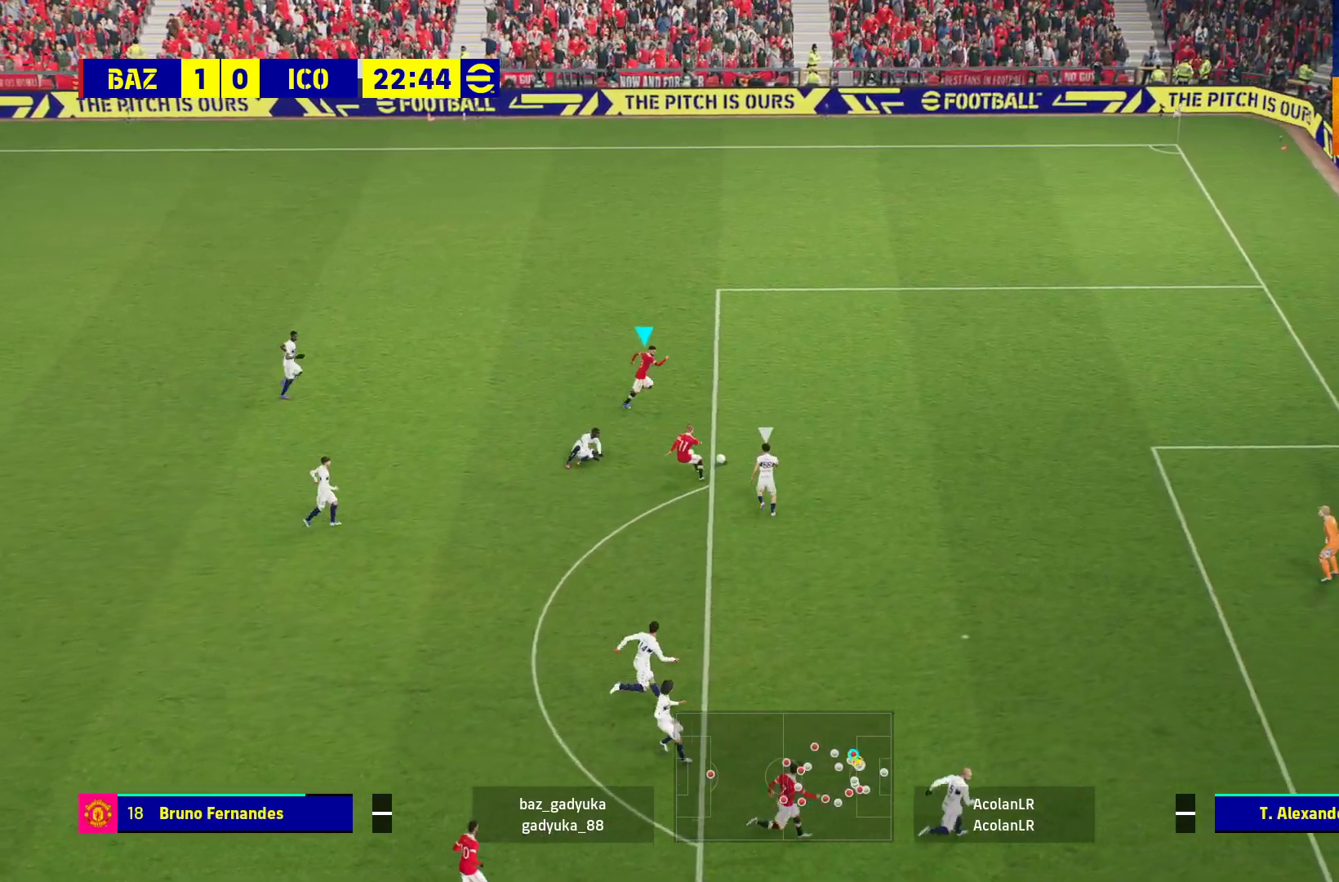
{"buttons": ["R1"], "left_stick": "right", "right_stick": "center", "events": [[417, "L3", "up"]]}
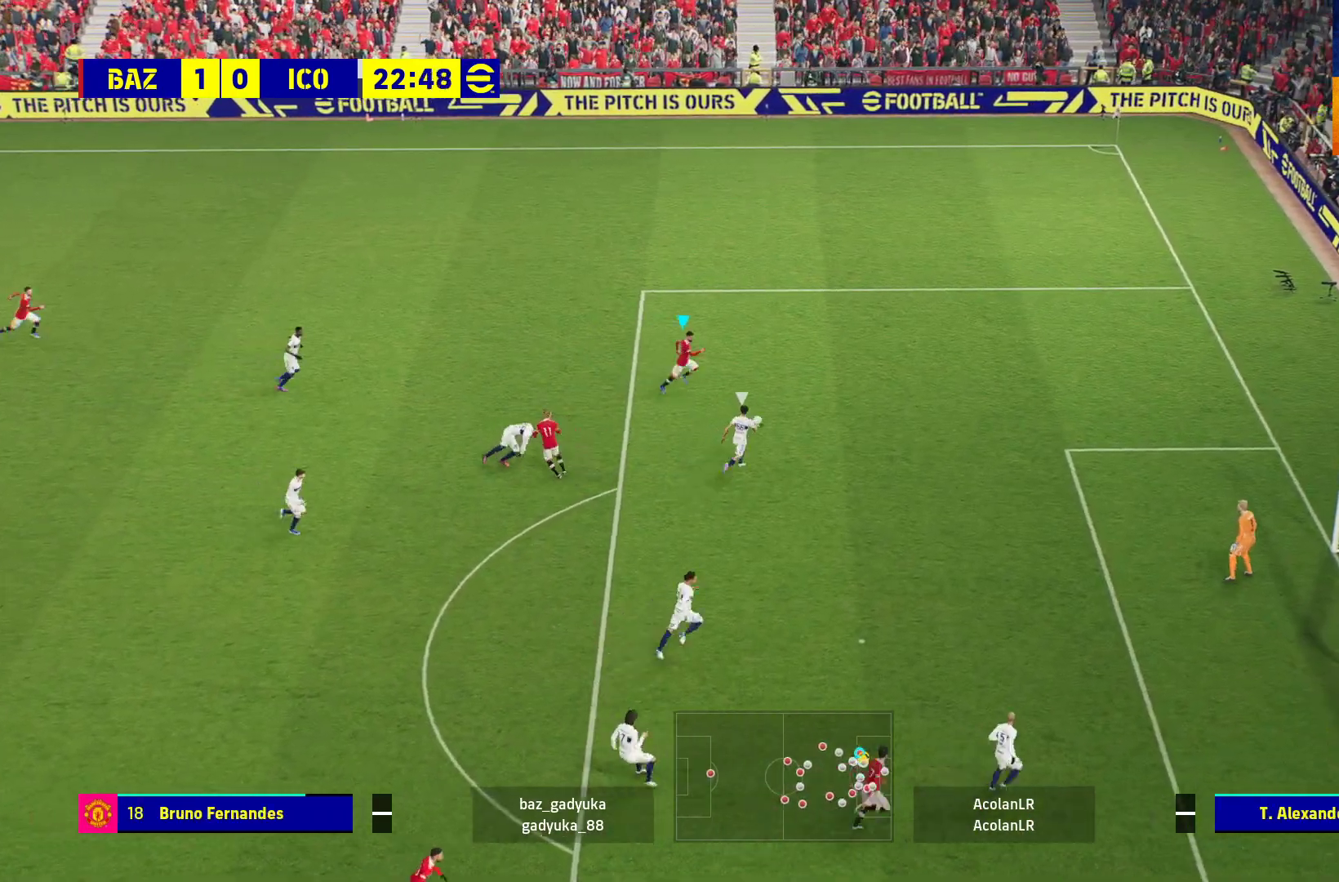
{"buttons": ["R1", "L3"], "left_stick": "down-right", "right_stick": "center", "events": [[217, "L3", "down"], [317, "left_stick", "down-right"]]}
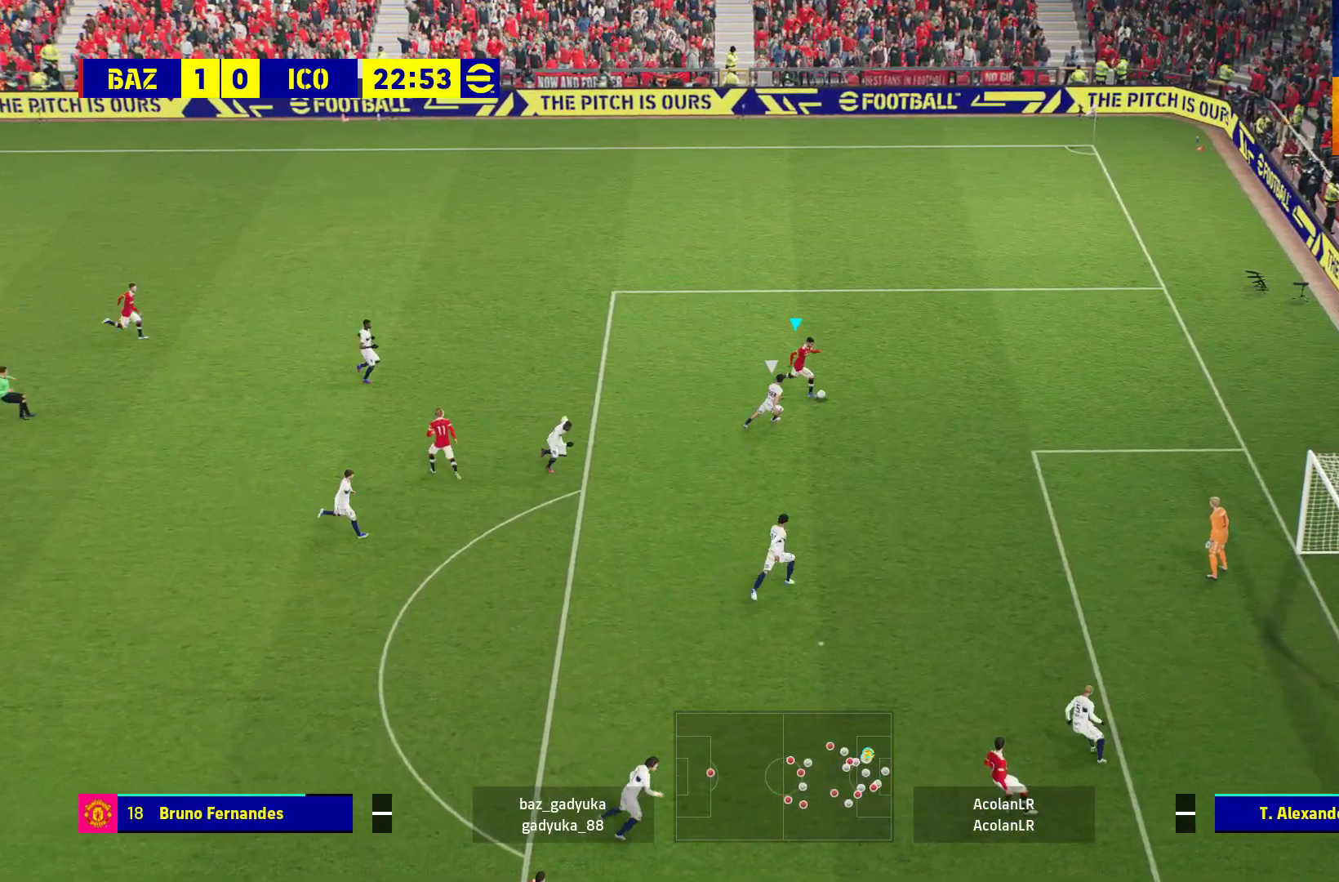
{"buttons": ["L3"], "left_stick": "down-right", "right_stick": "center", "events": [[300, "R1", "up"]]}
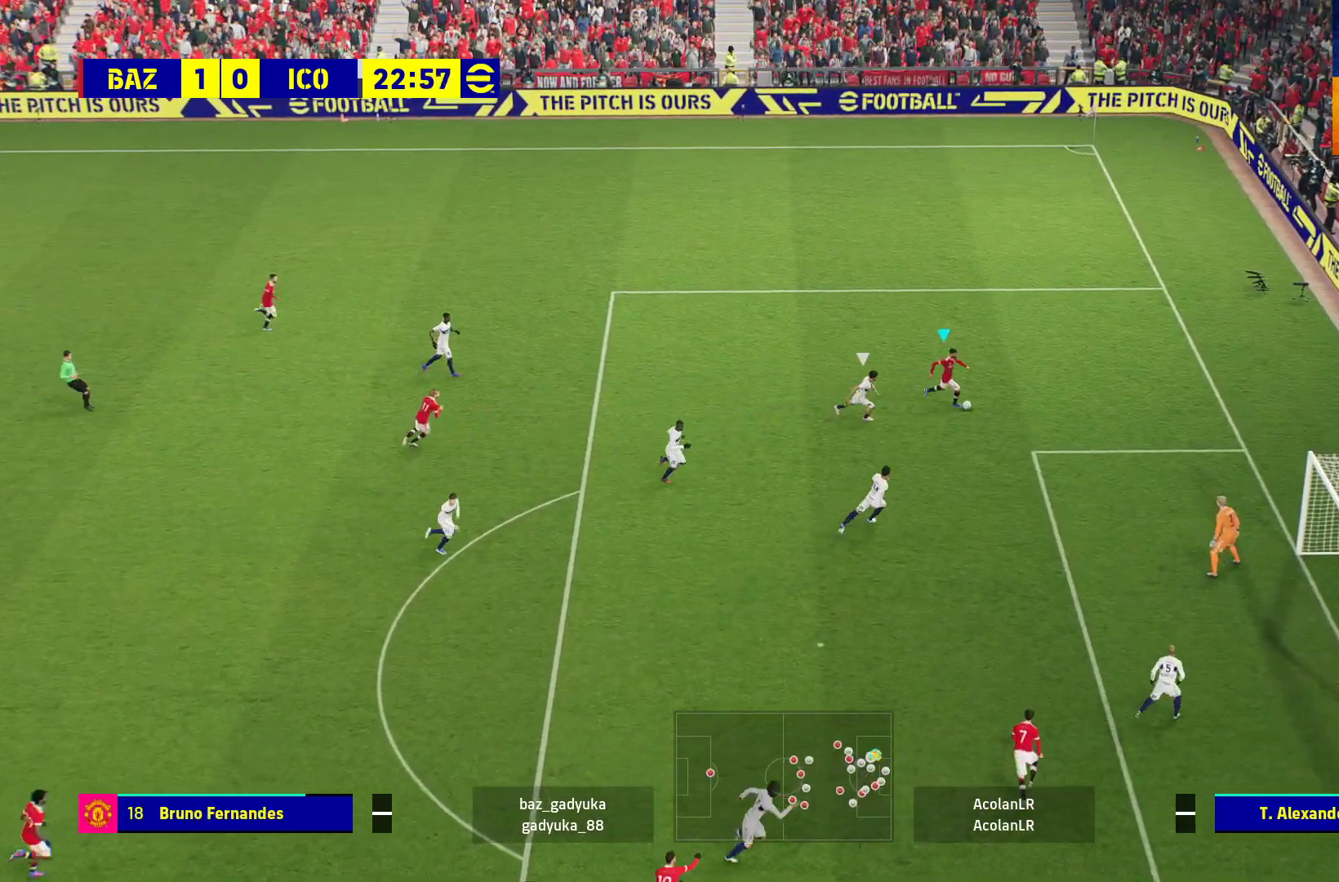
{"buttons": ["L3"], "left_stick": "down-right", "right_stick": "center", "events": [[200, "B", "down"], [333, "B", "up"]]}
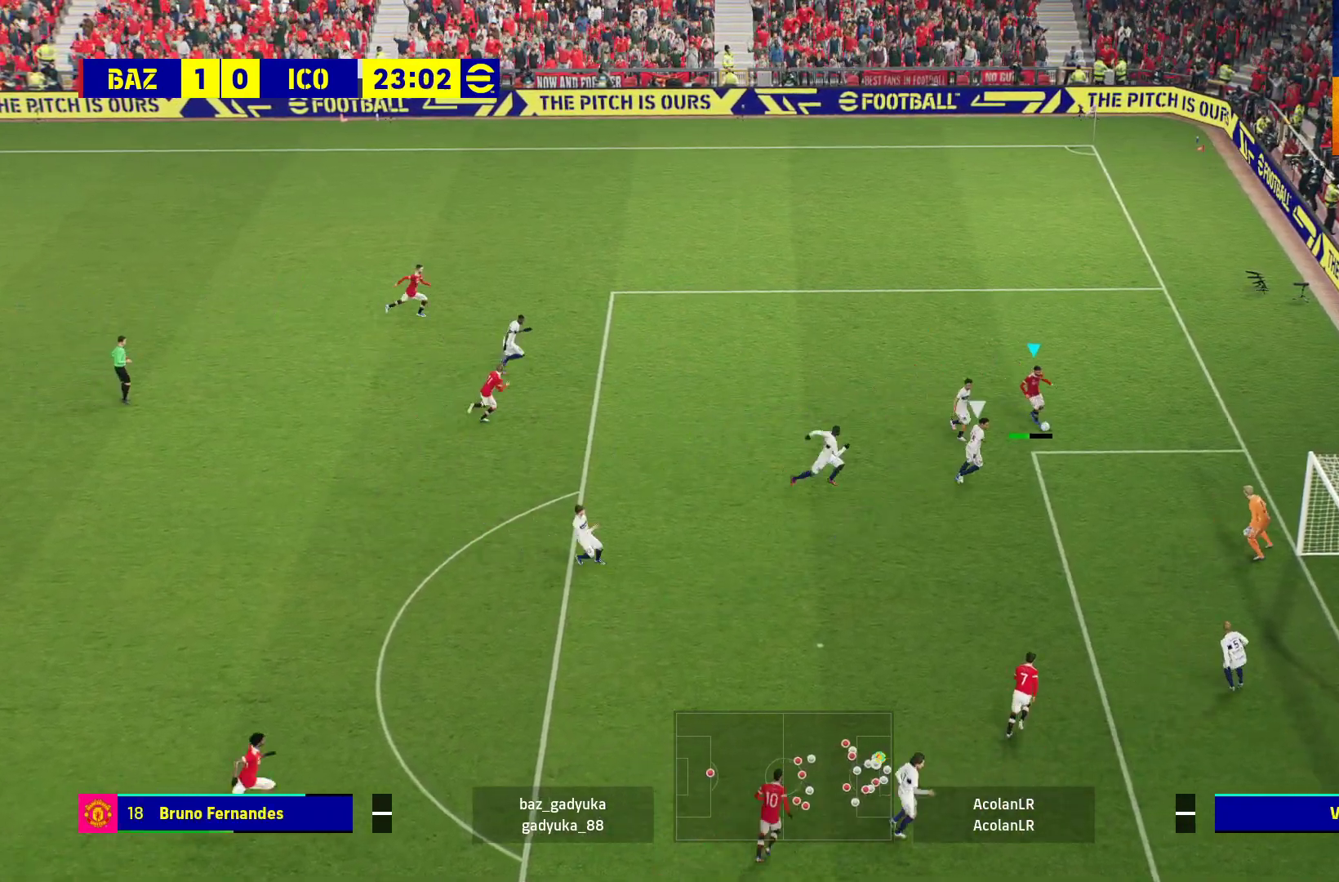
{"buttons": ["X", "L3"], "left_stick": "down-right", "right_stick": "center", "events": [[467, "X", "down"]]}
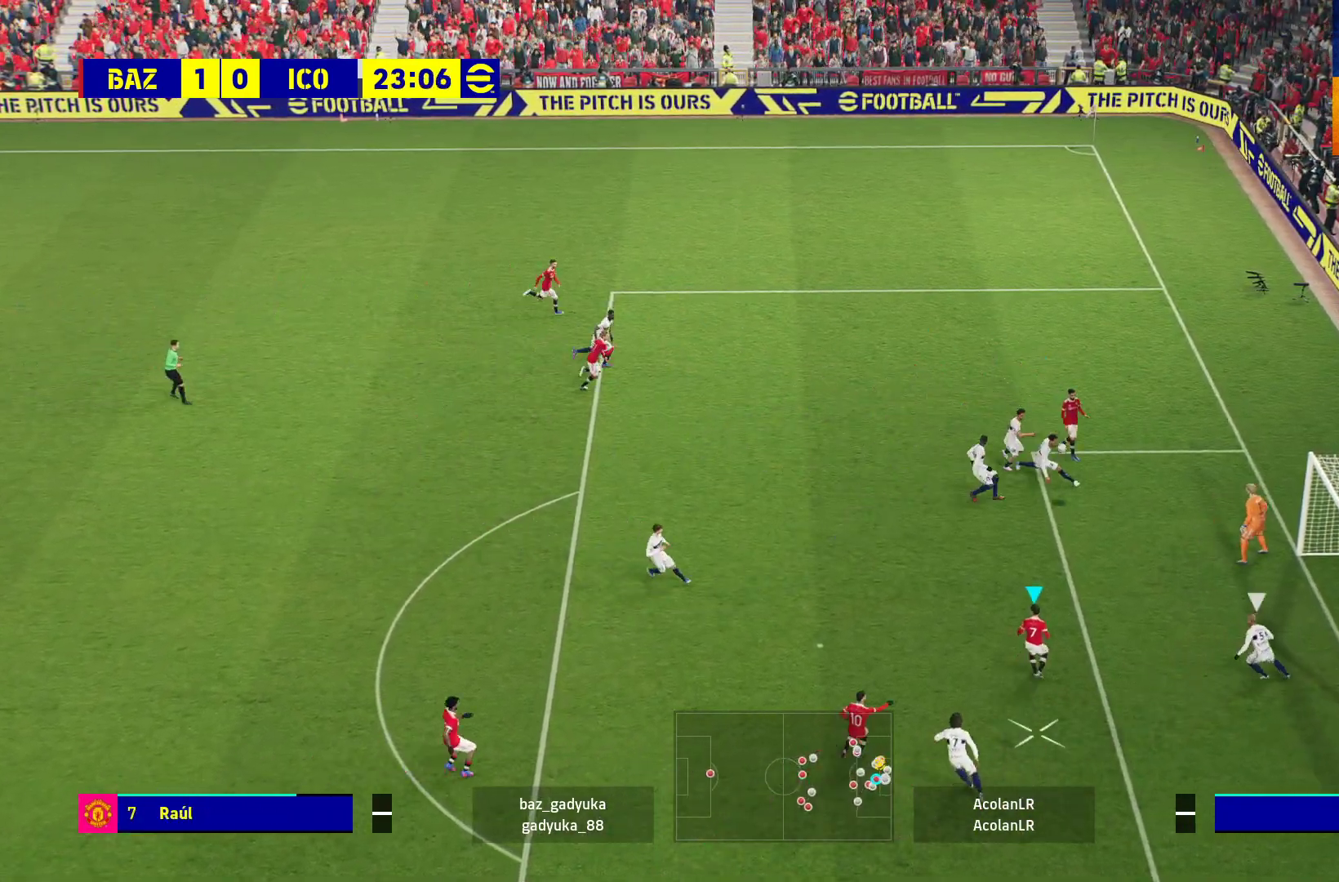
{"buttons": ["L3"], "left_stick": "down-right", "right_stick": "center", "events": [[67, "X", "up"], [133, "X", "down"], [200, "X", "up"], [267, "X", "down"], [350, "X", "up"]]}
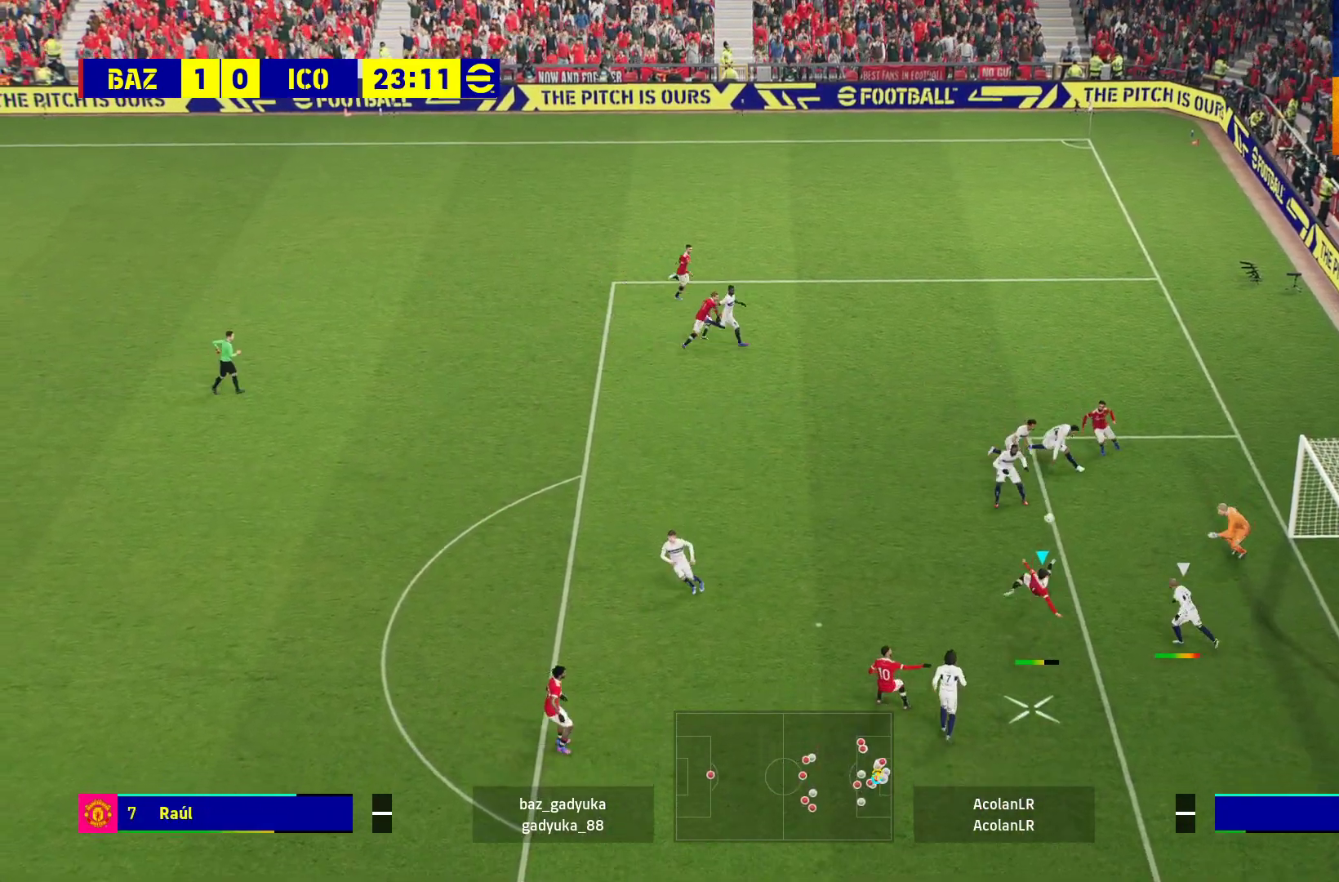
{"buttons": ["L3"], "left_stick": "down-right", "right_stick": "center", "events": []}
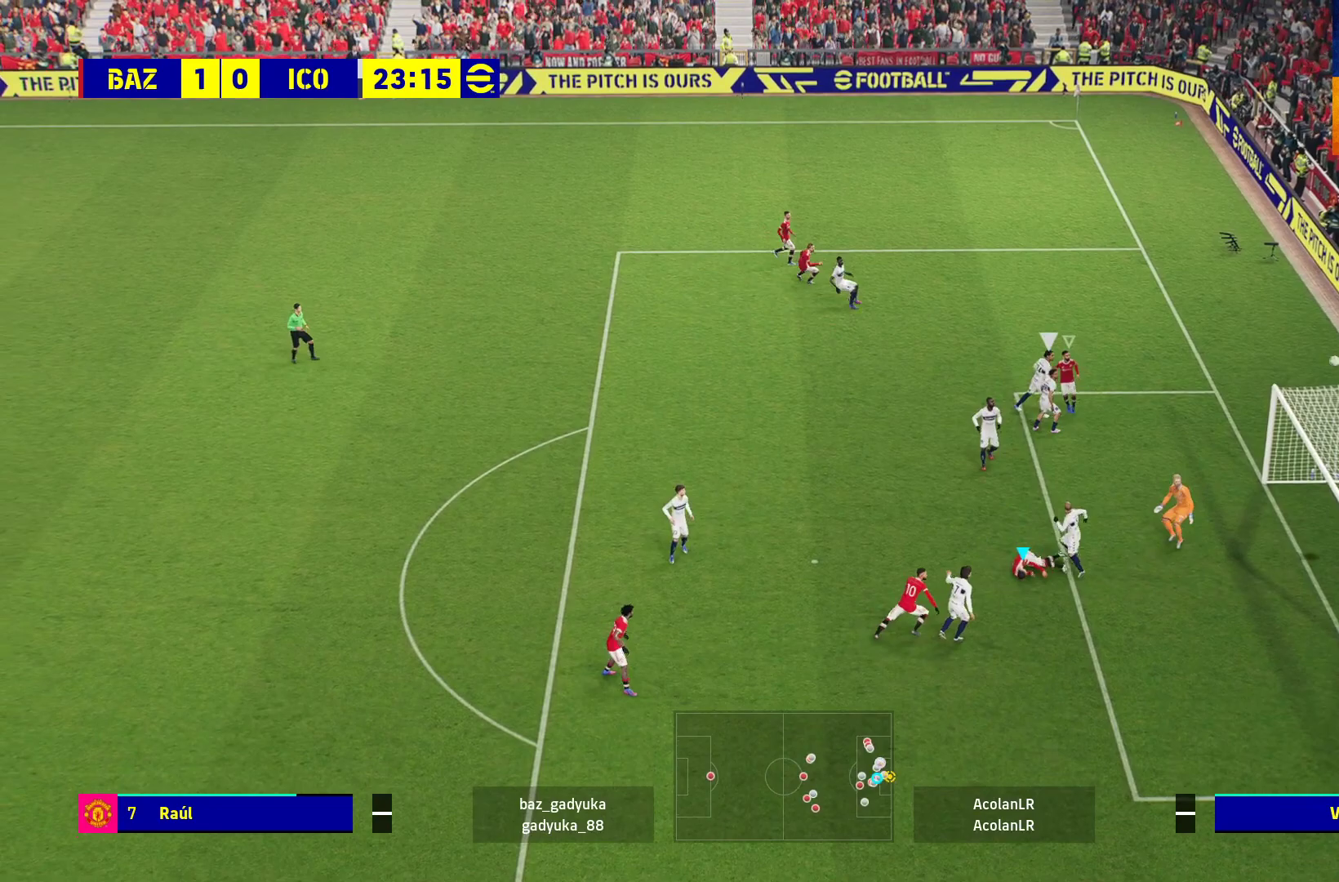
{"buttons": ["A"], "left_stick": "center", "right_stick": "center", "events": [[83, "L3", "up"], [167, "A", "down"], [217, "left_stick", "center"], [233, "A", "up"], [317, "A", "down"], [400, "A", "up"], [483, "A", "down"]]}
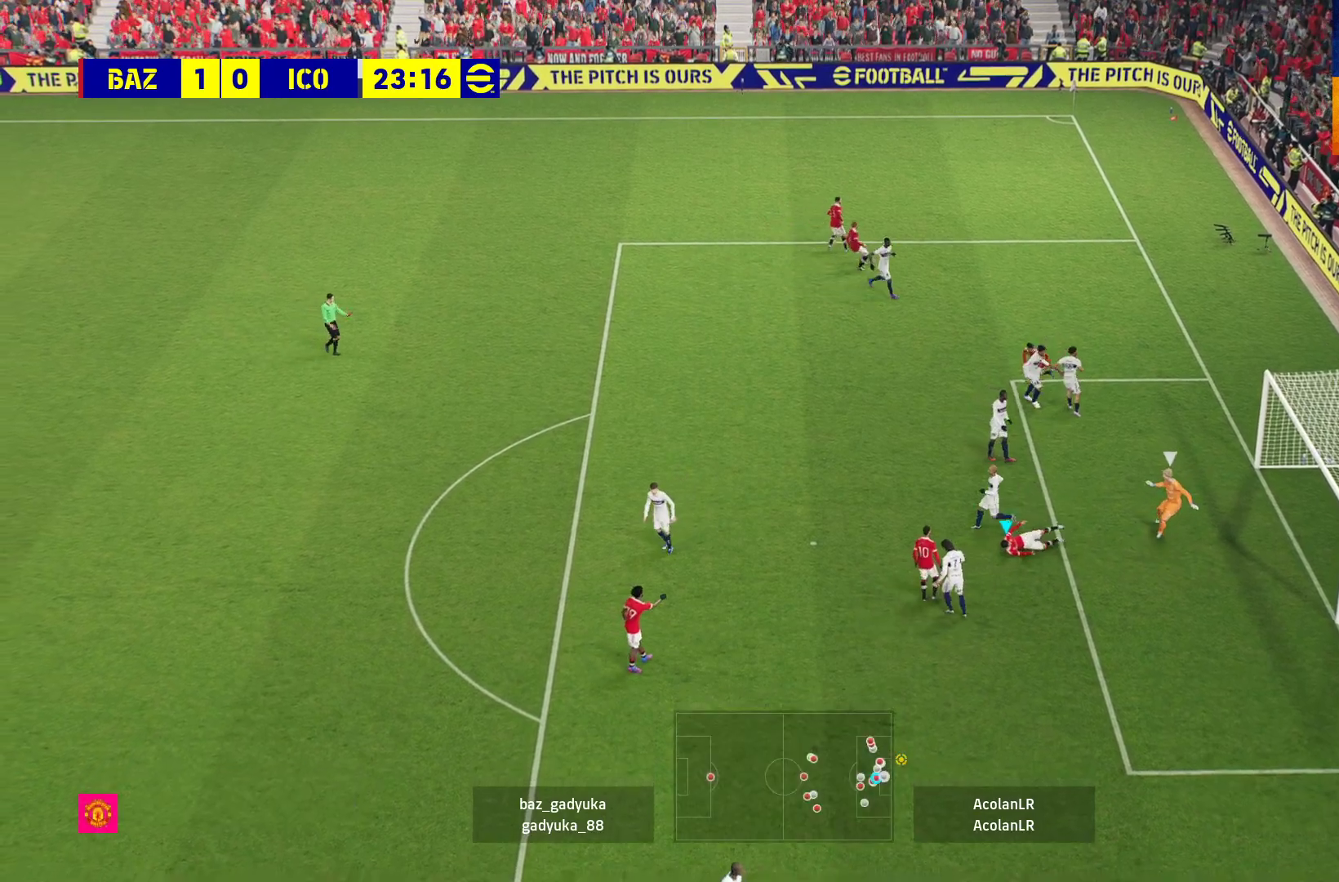
{"buttons": ["A"], "left_stick": "center", "right_stick": "center", "events": [[33, "A", "up"], [150, "A", "down"], [217, "A", "up"], [300, "A", "down"], [383, "A", "up"], [450, "A", "down"]]}
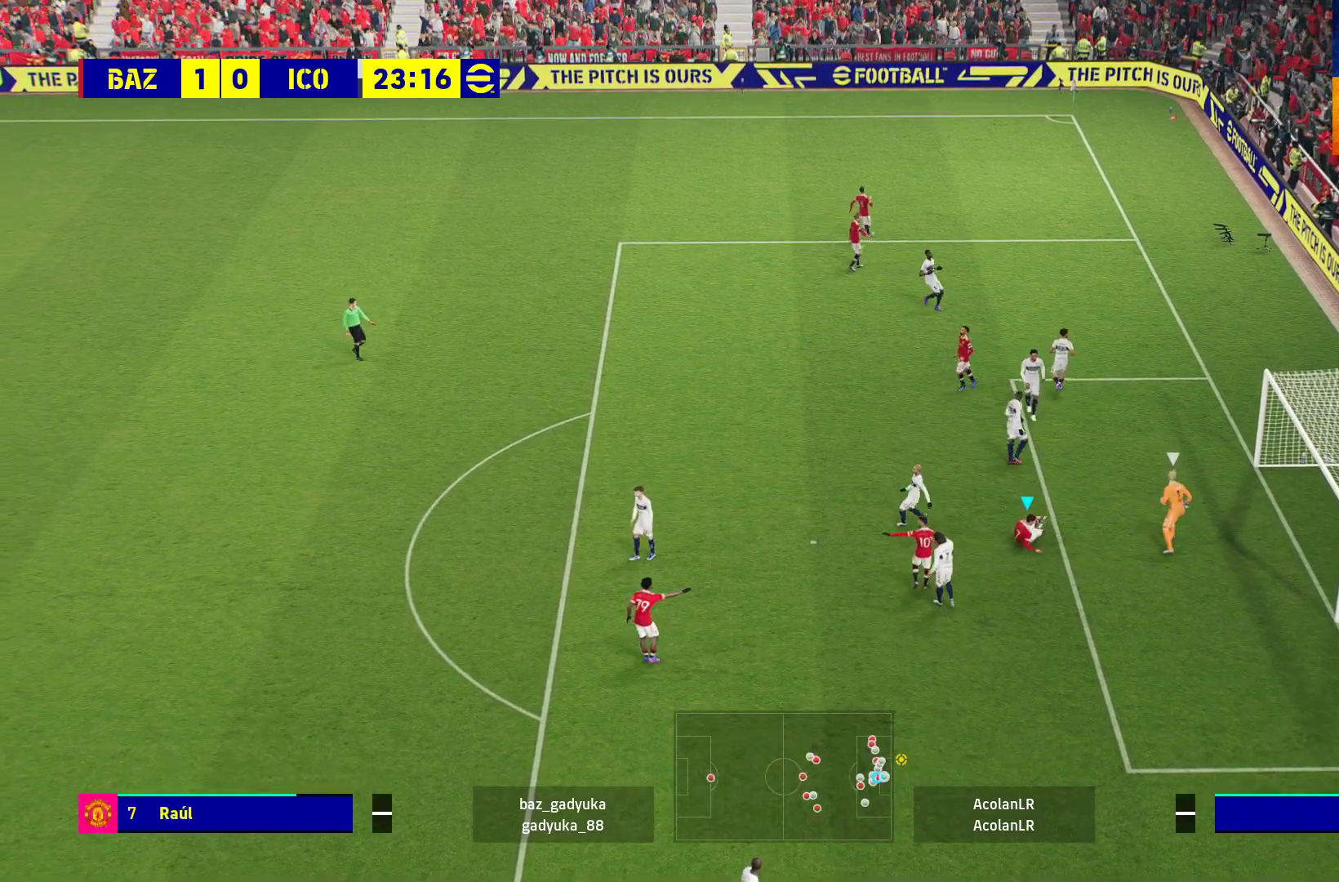
{"buttons": [], "left_stick": "center", "right_stick": "center", "events": [[33, "A", "up"], [100, "A", "down"], [183, "A", "up"], [267, "A", "down"], [333, "A", "up"], [417, "A", "down"], [500, "A", "up"]]}
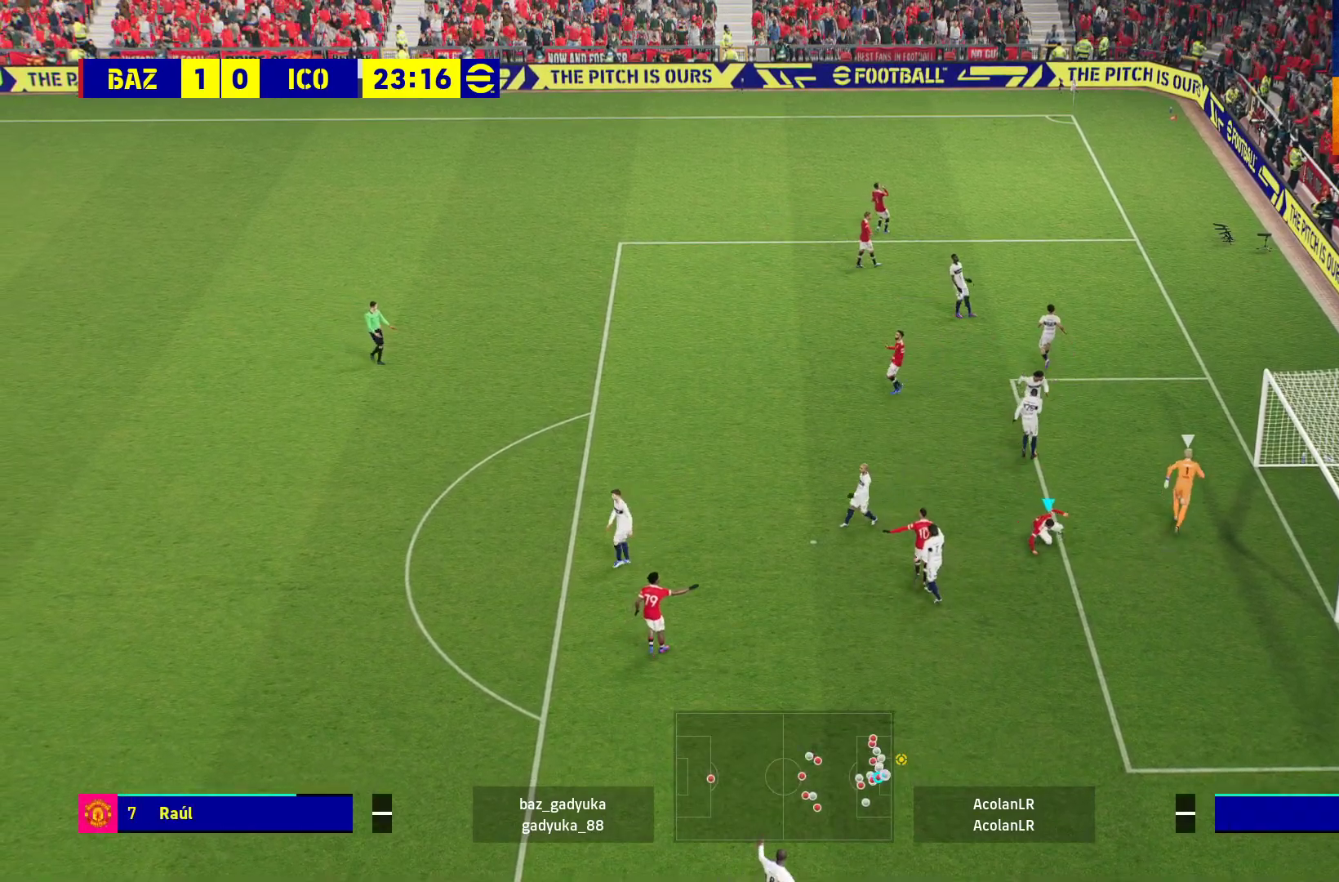
{"buttons": [], "left_stick": "center", "right_stick": "center", "events": [[67, "A", "down"], [133, "A", "up"], [233, "A", "down"], [333, "A", "up"], [400, "A", "down"], [467, "A", "up"]]}
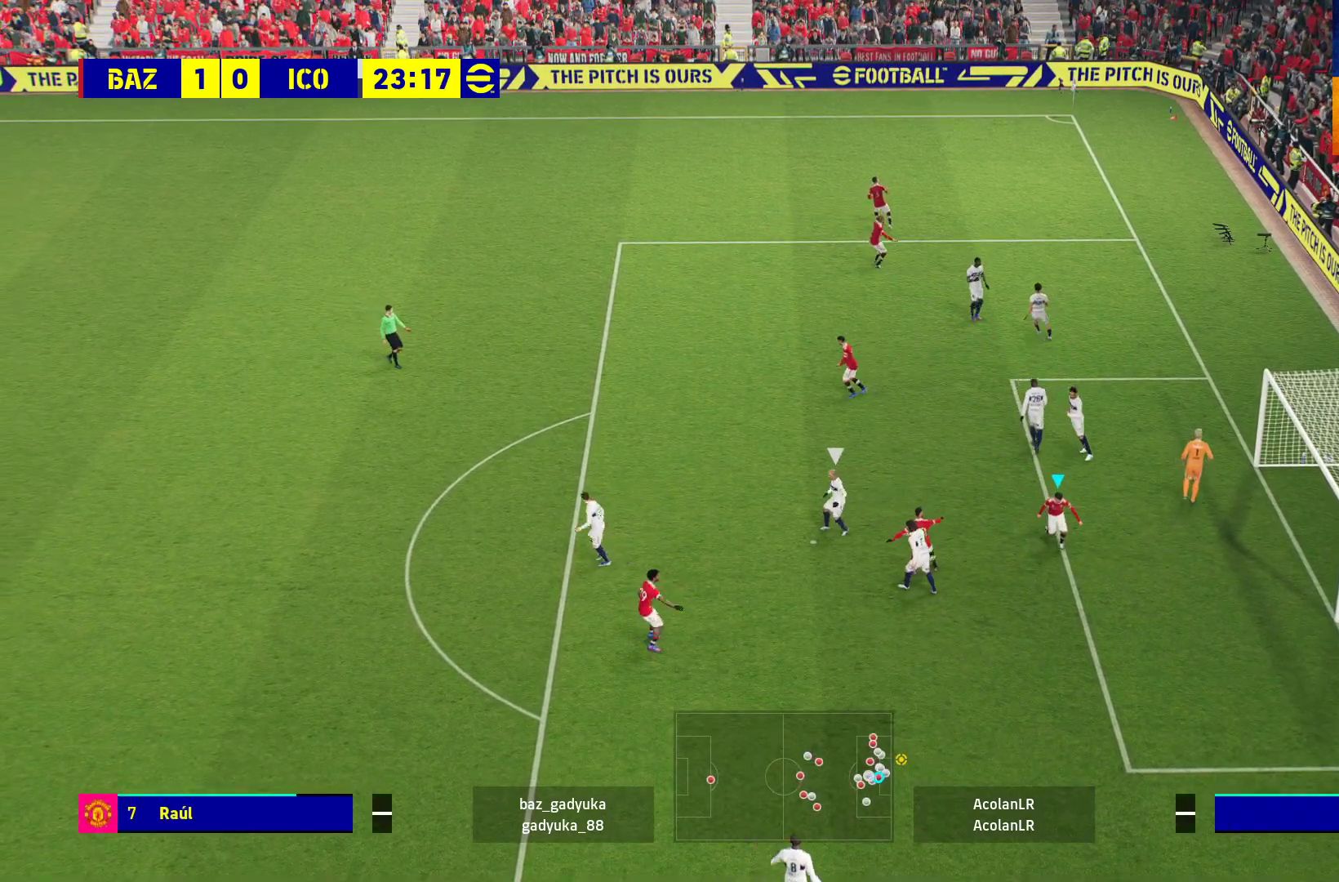
{"buttons": [], "left_stick": "center", "right_stick": "center", "events": [[50, "A", "down"], [150, "A", "up"], [217, "A", "down"], [267, "A", "up"], [367, "A", "down"], [450, "A", "up"]]}
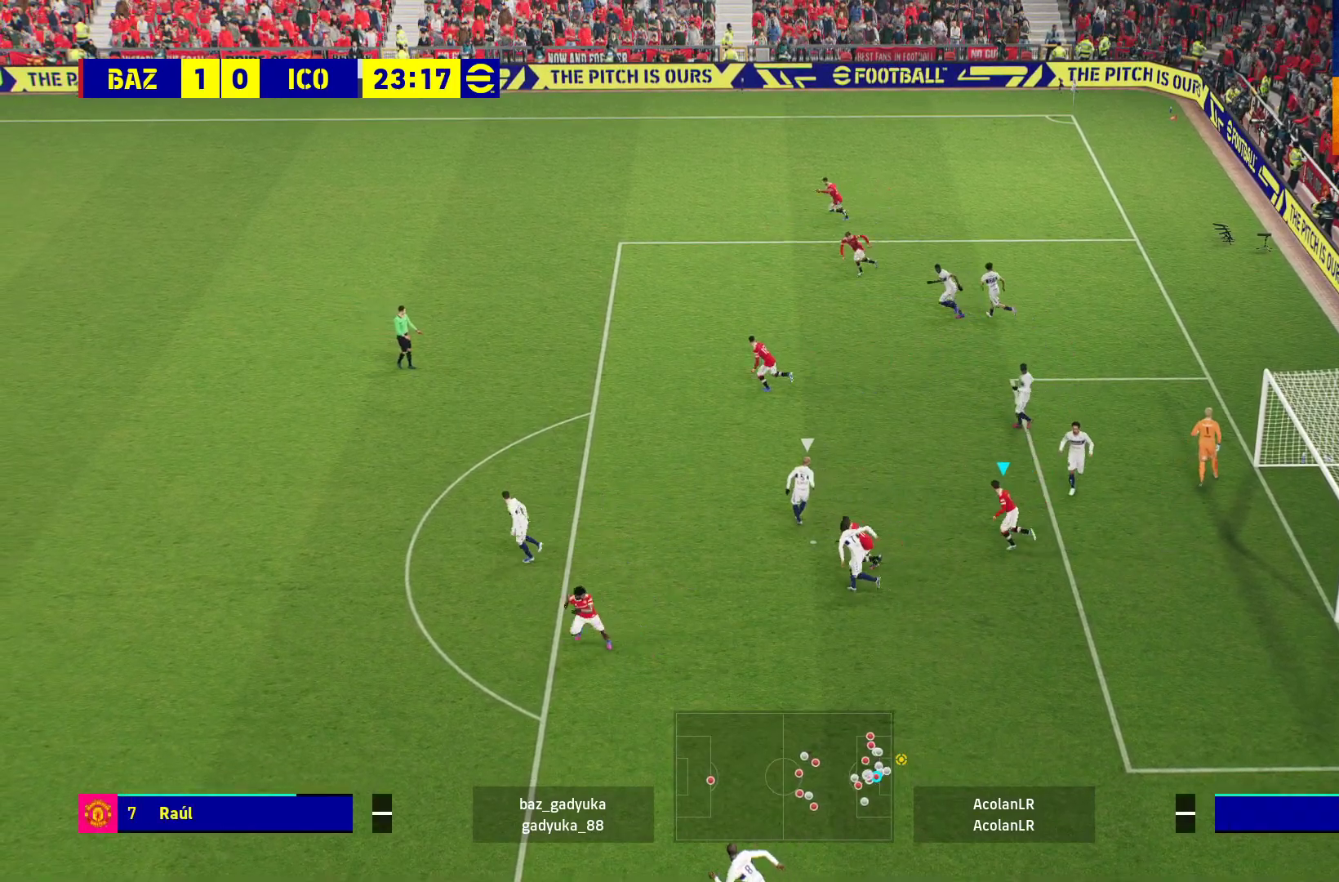
{"buttons": [], "left_stick": "center", "right_stick": "center", "events": [[33, "A", "down"], [100, "A", "up"], [217, "A", "down"], [317, "A", "up"]]}
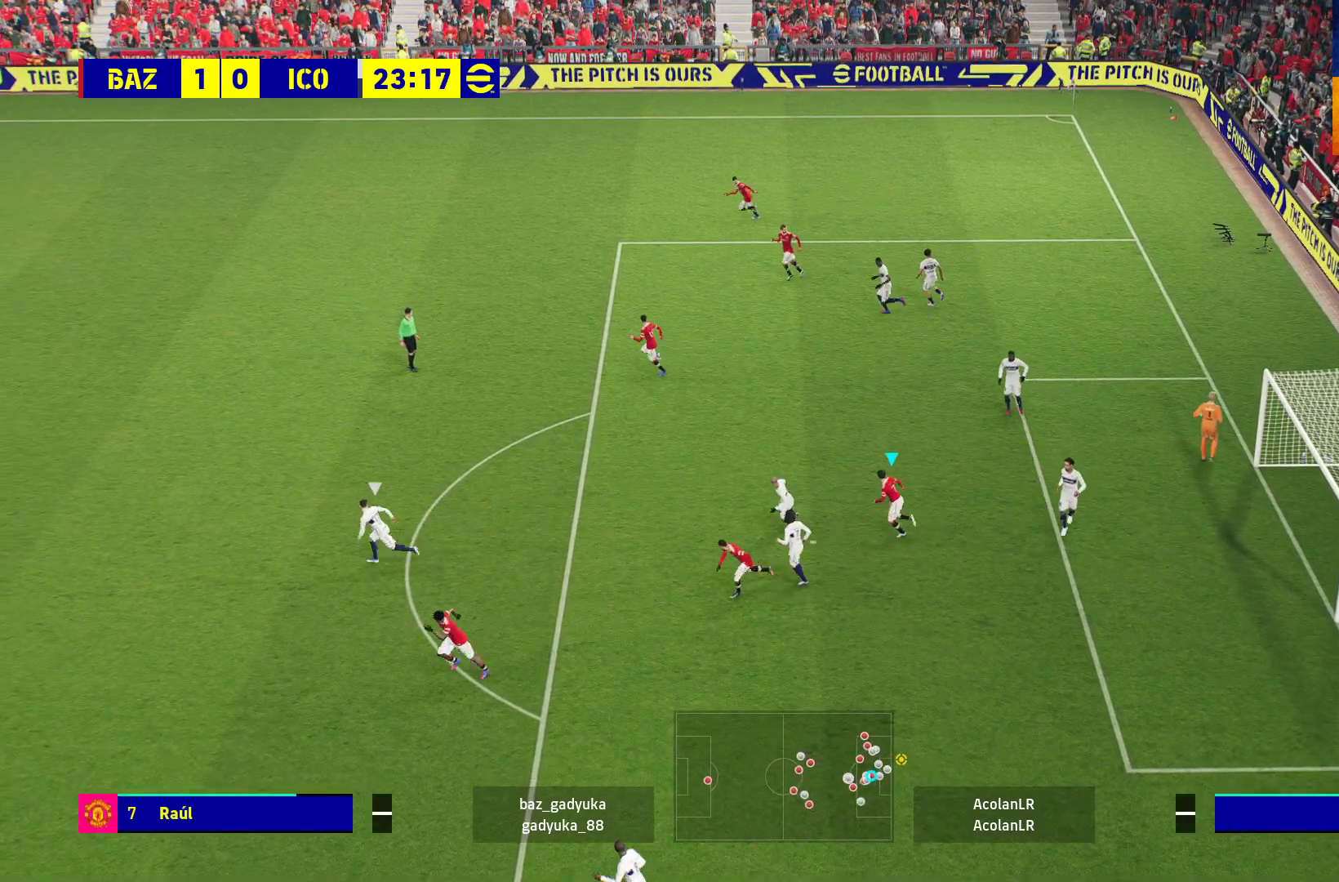
{"buttons": [], "left_stick": "center", "right_stick": "center", "events": []}
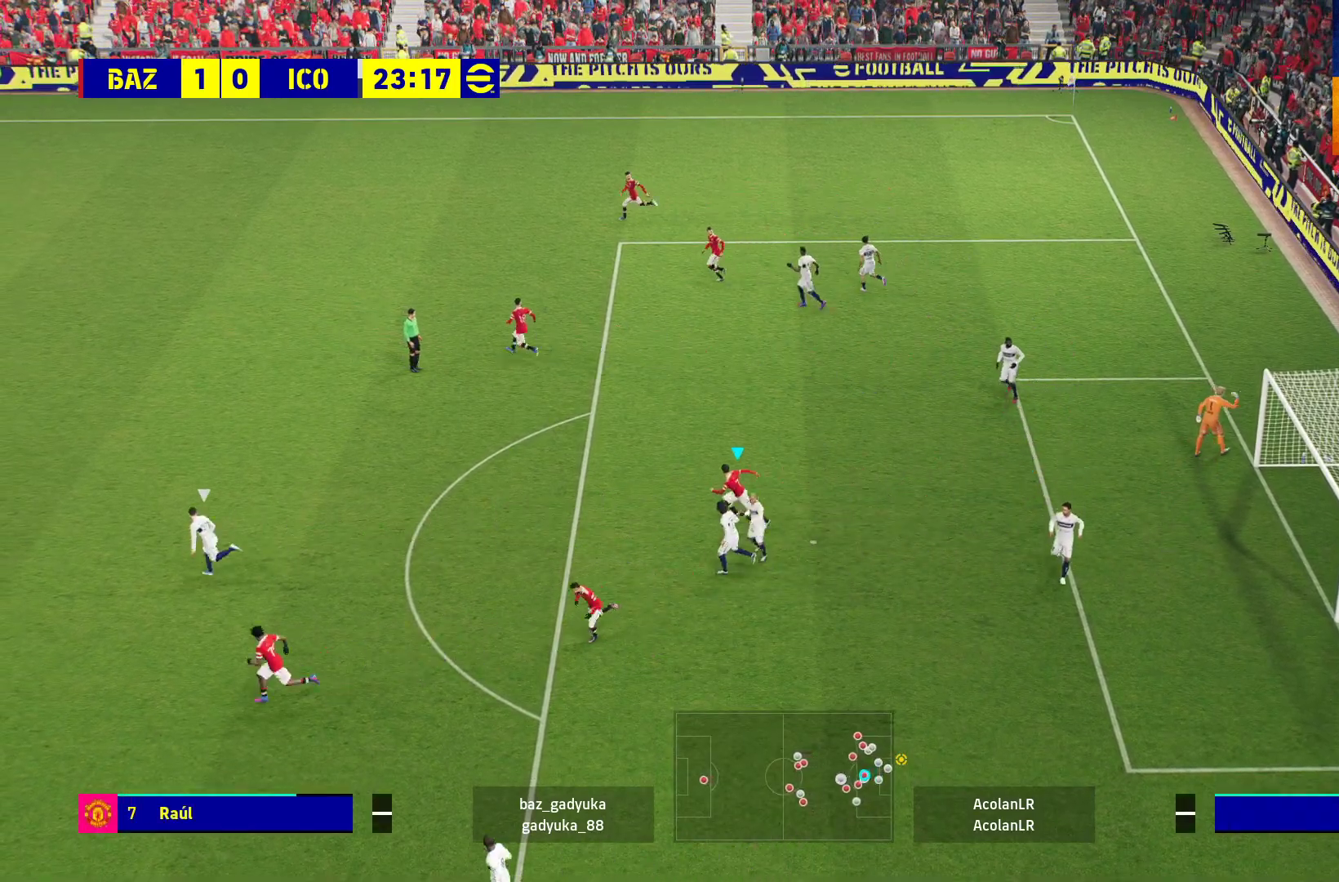
{"buttons": ["A"], "left_stick": "center", "right_stick": "center", "events": [[483, "A", "down"]]}
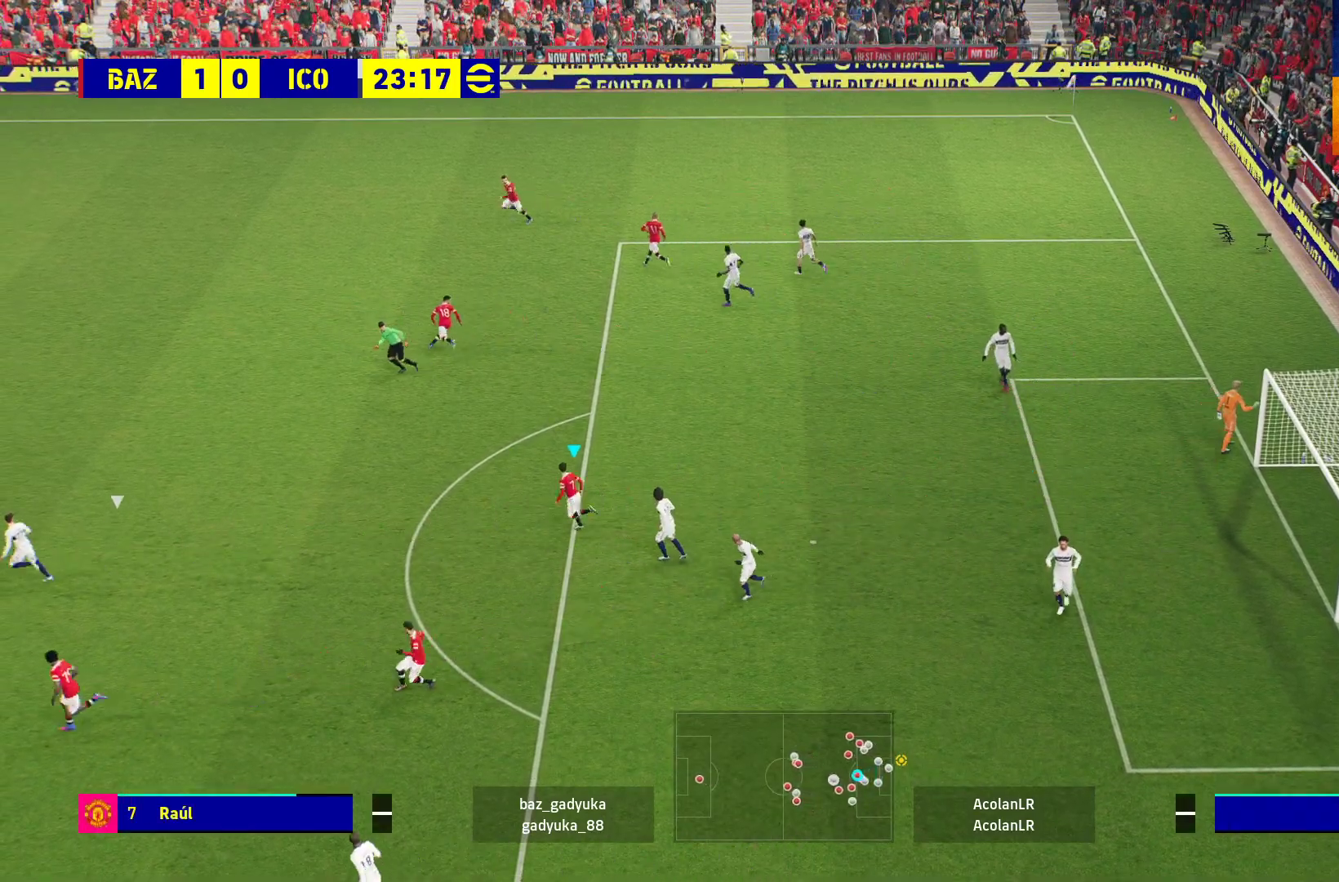
{"buttons": [], "left_stick": "center", "right_stick": "center", "events": [[100, "A", "up"]]}